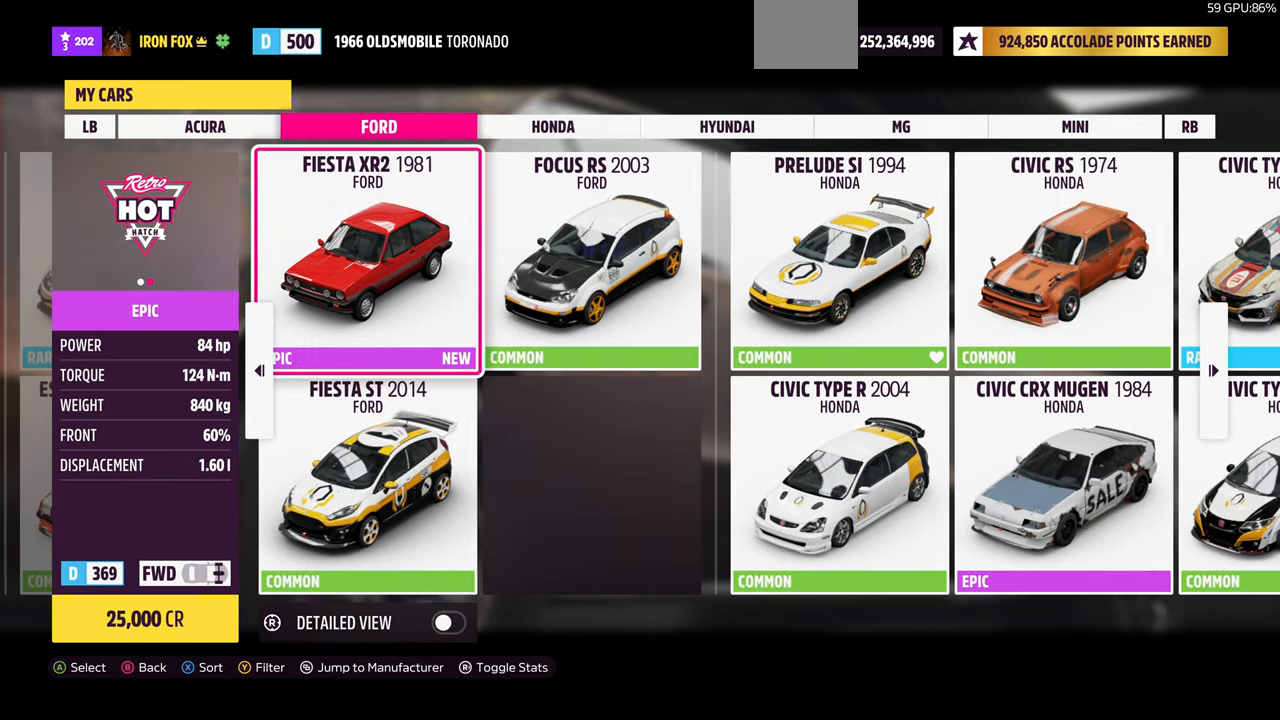
Gameplay with a controller (PlayStation layout); each line is a JSON object with the inputs held at the frame after it. "events" lists button and stick changes between this image and that frame as [ms after this image, input, new state], when the widget could be followed in between. Not read: START.
{"buttons": [], "left_stick": "center", "right_stick": "center", "events": [[134, "DPAD_DOWN", "down"], [267, "DPAD_DOWN", "up"]]}
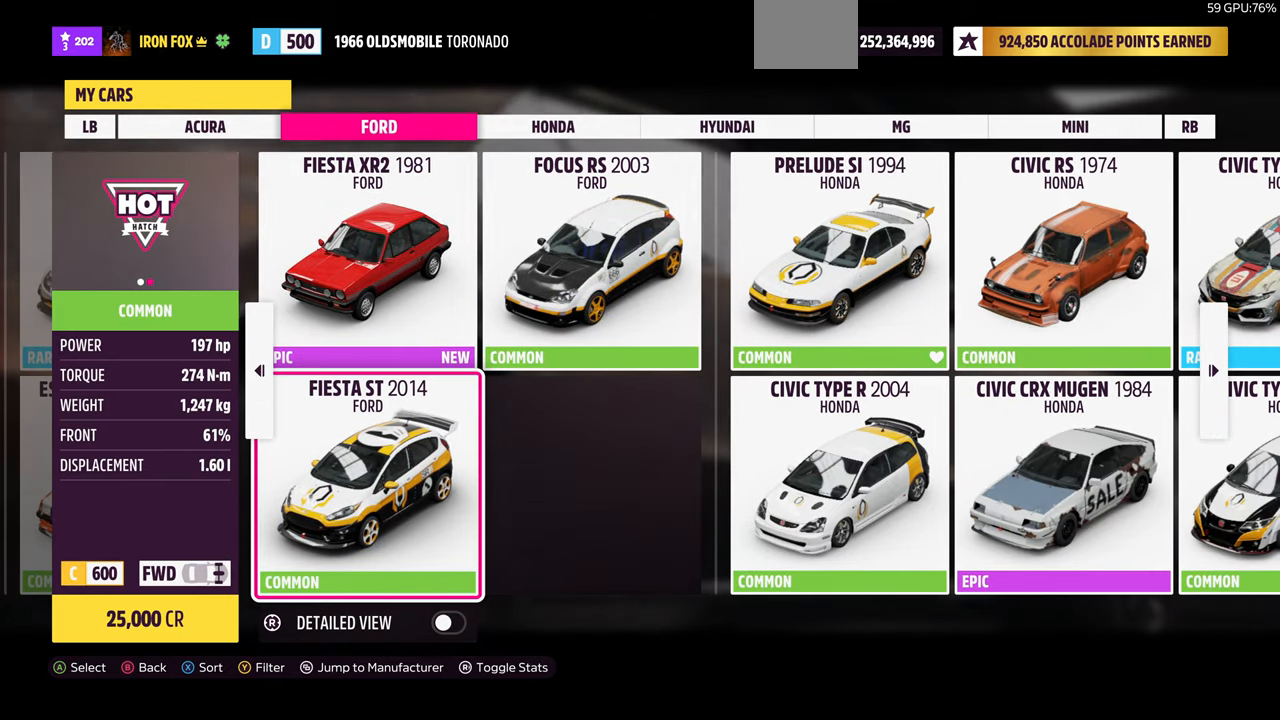
{"buttons": [], "left_stick": "center", "right_stick": "center", "events": [[167, "DPAD_RIGHT", "down"], [267, "DPAD_RIGHT", "up"]]}
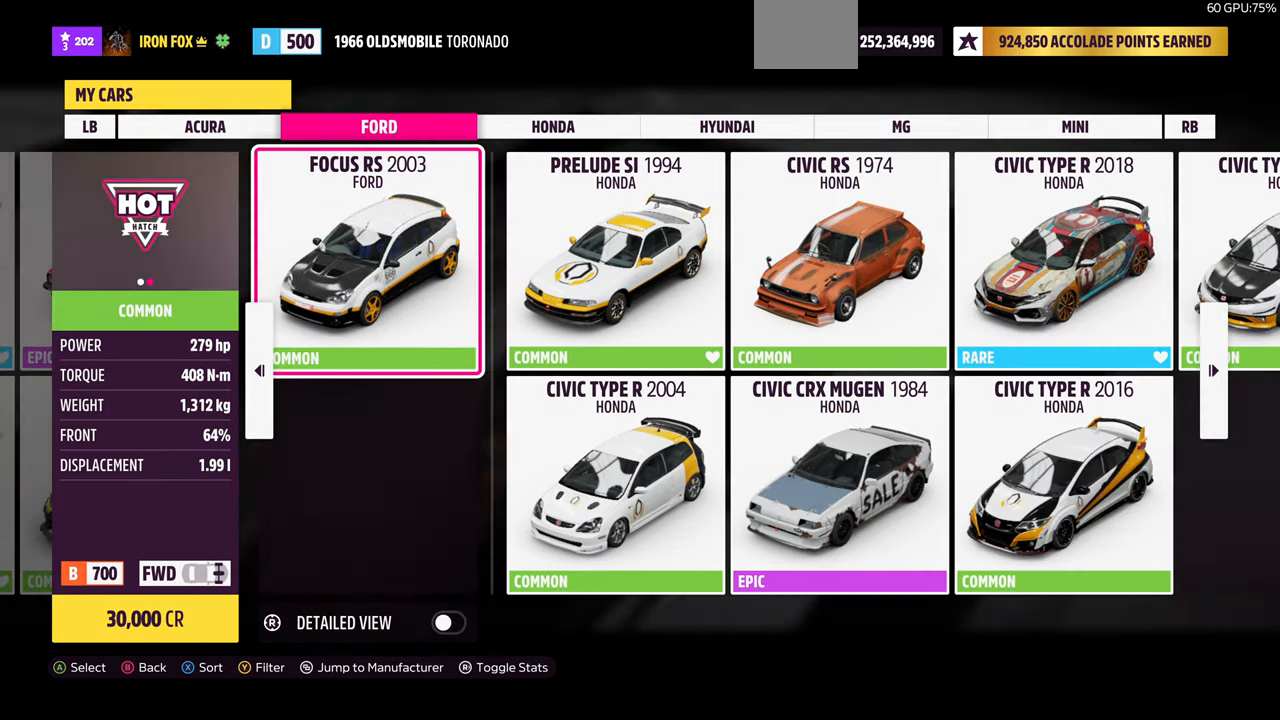
{"buttons": ["DPAD_RIGHT"], "left_stick": "center", "right_stick": "center", "events": [[434, "DPAD_RIGHT", "down"]]}
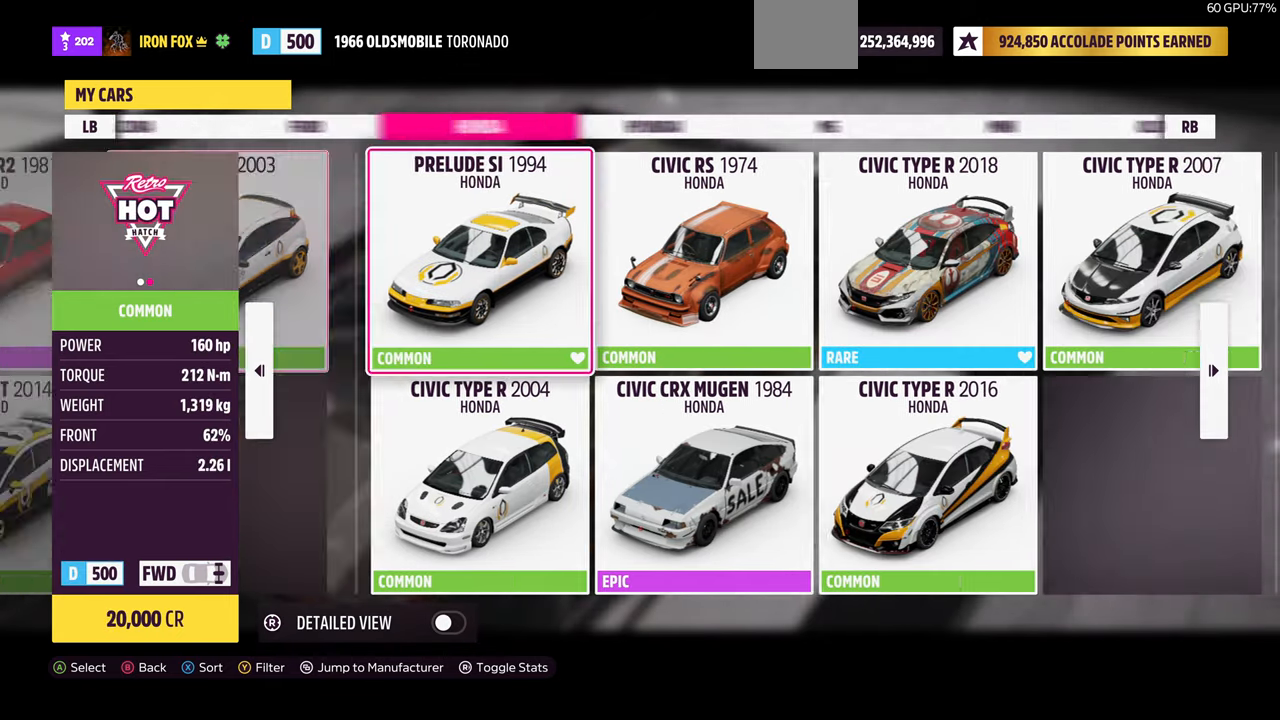
{"buttons": [], "left_stick": "center", "right_stick": "center", "events": [[34, "DPAD_RIGHT", "up"]]}
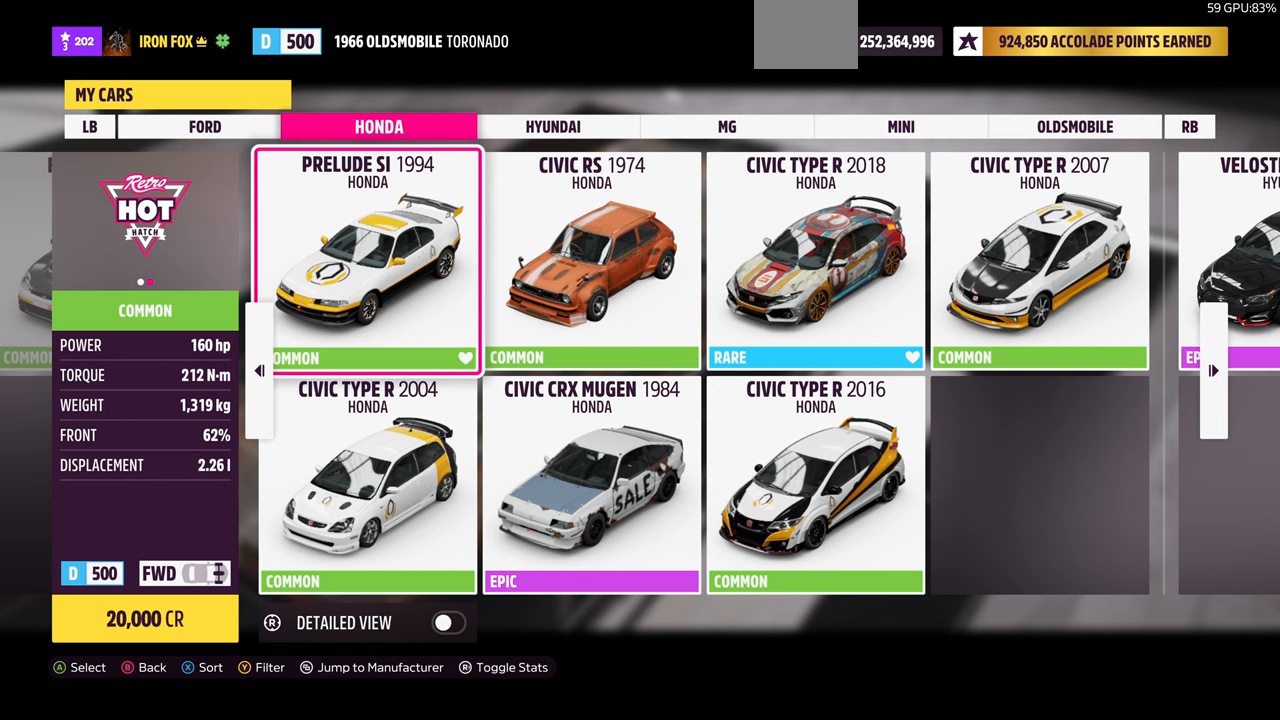
{"buttons": [], "left_stick": "center", "right_stick": "center", "events": []}
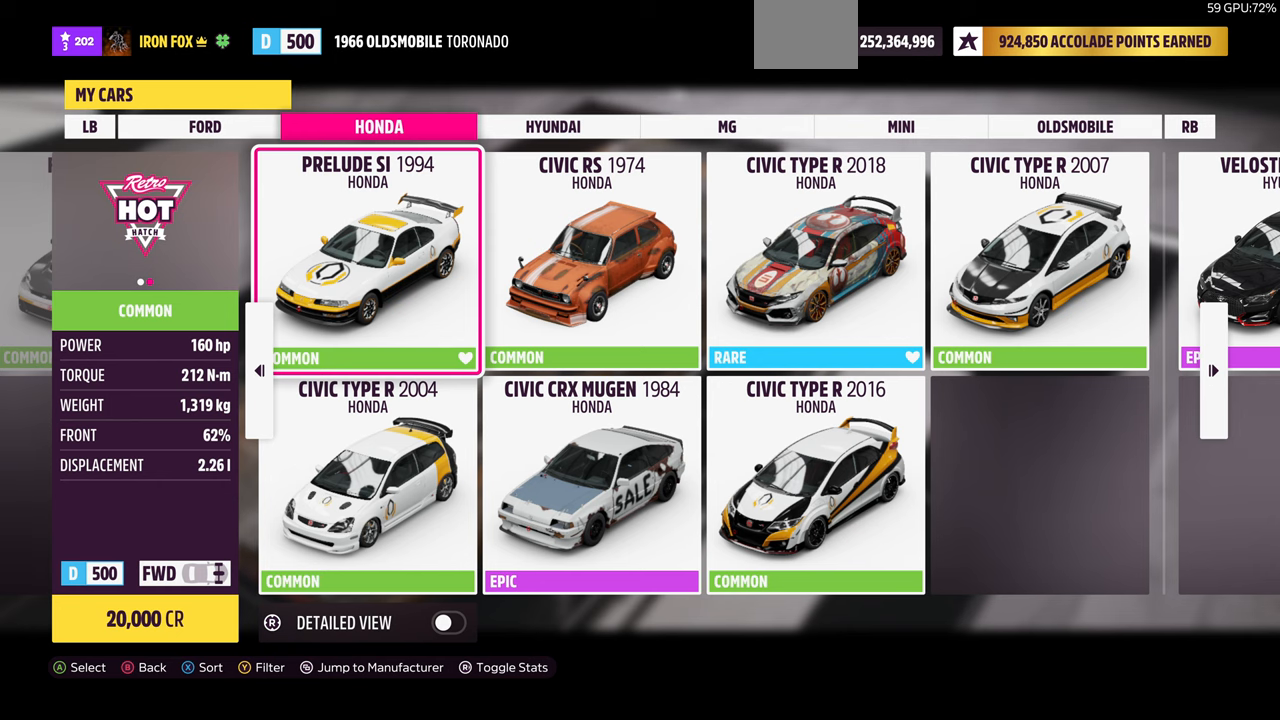
{"buttons": [], "left_stick": "center", "right_stick": "center", "events": [[200, "DPAD_DOWN", "down"], [333, "DPAD_DOWN", "up"]]}
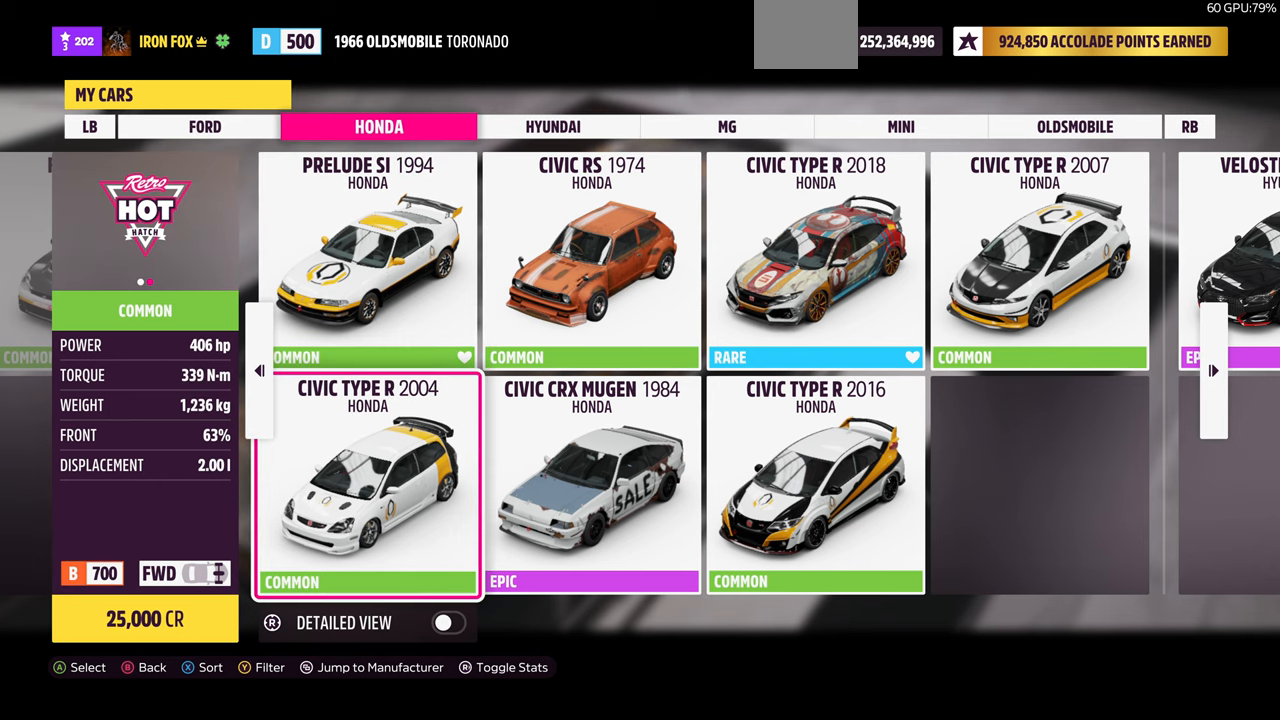
{"buttons": [], "left_stick": "center", "right_stick": "center", "events": [[67, "DPAD_RIGHT", "down"], [167, "DPAD_RIGHT", "up"]]}
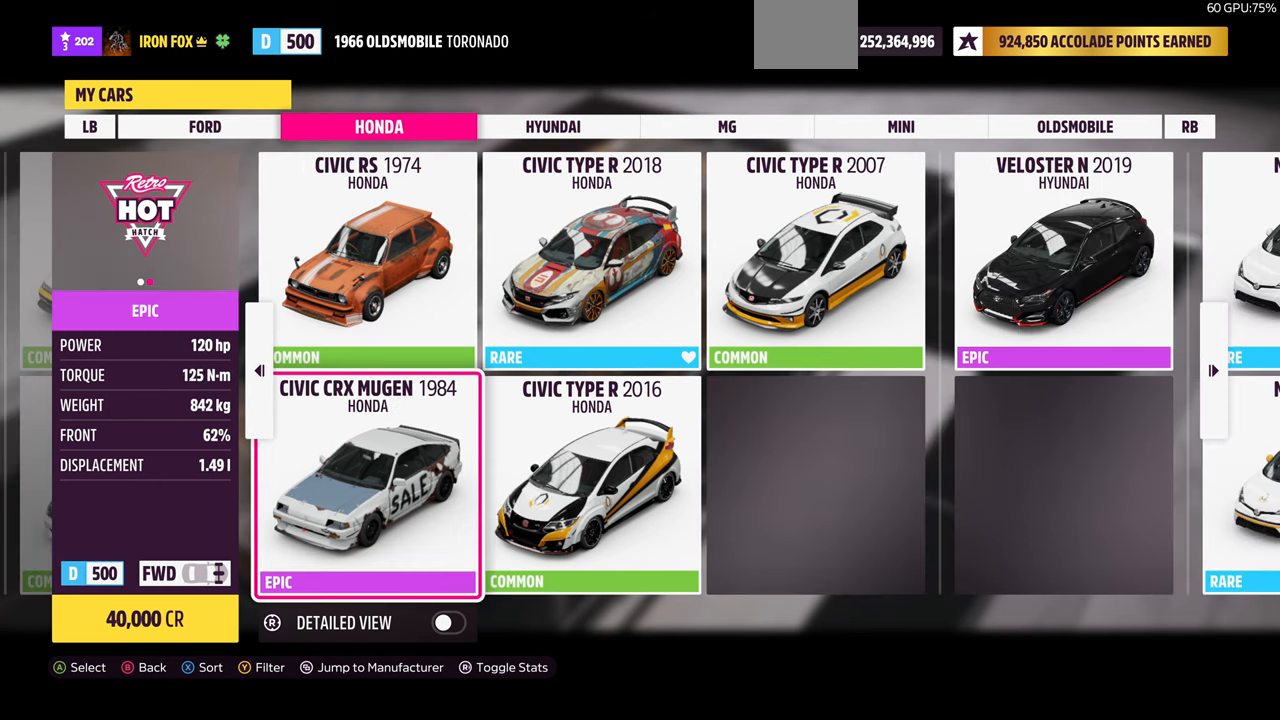
{"buttons": [], "left_stick": "center", "right_stick": "center", "events": [[100, "DPAD_UP", "down"], [267, "DPAD_UP", "up"]]}
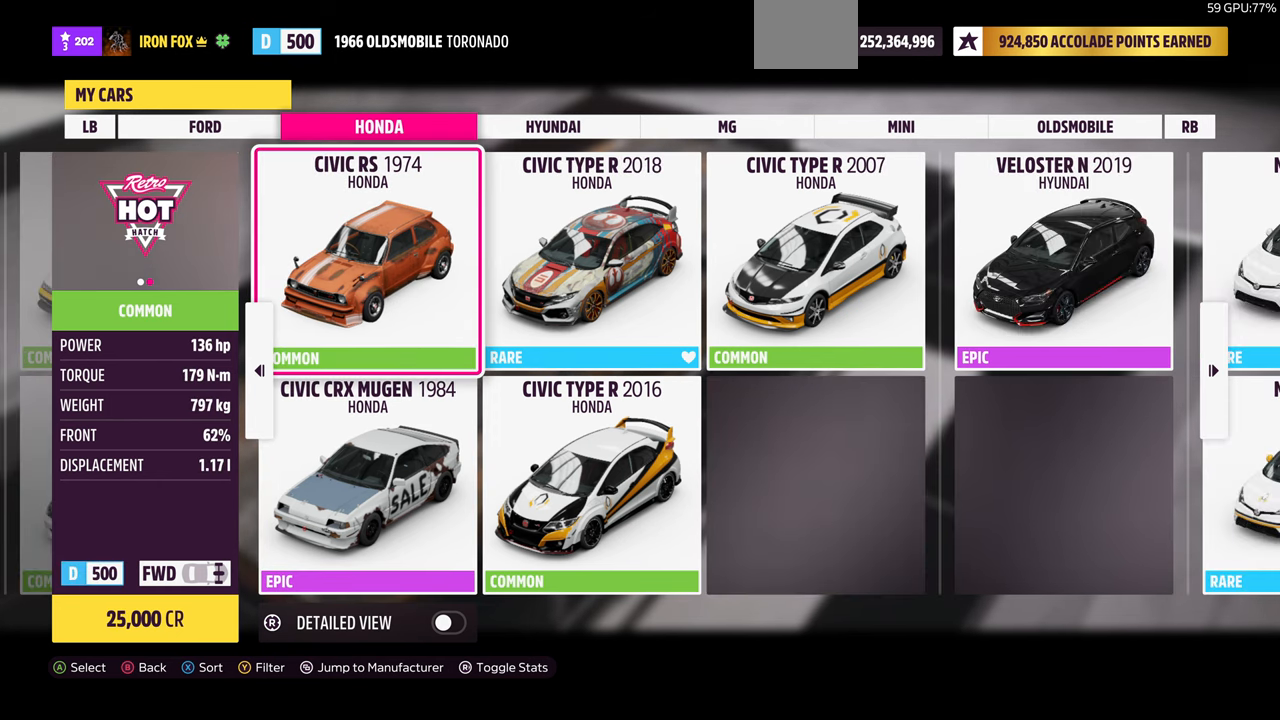
{"buttons": [], "left_stick": "center", "right_stick": "center", "events": [[200, "DPAD_DOWN", "down"], [333, "DPAD_DOWN", "up"]]}
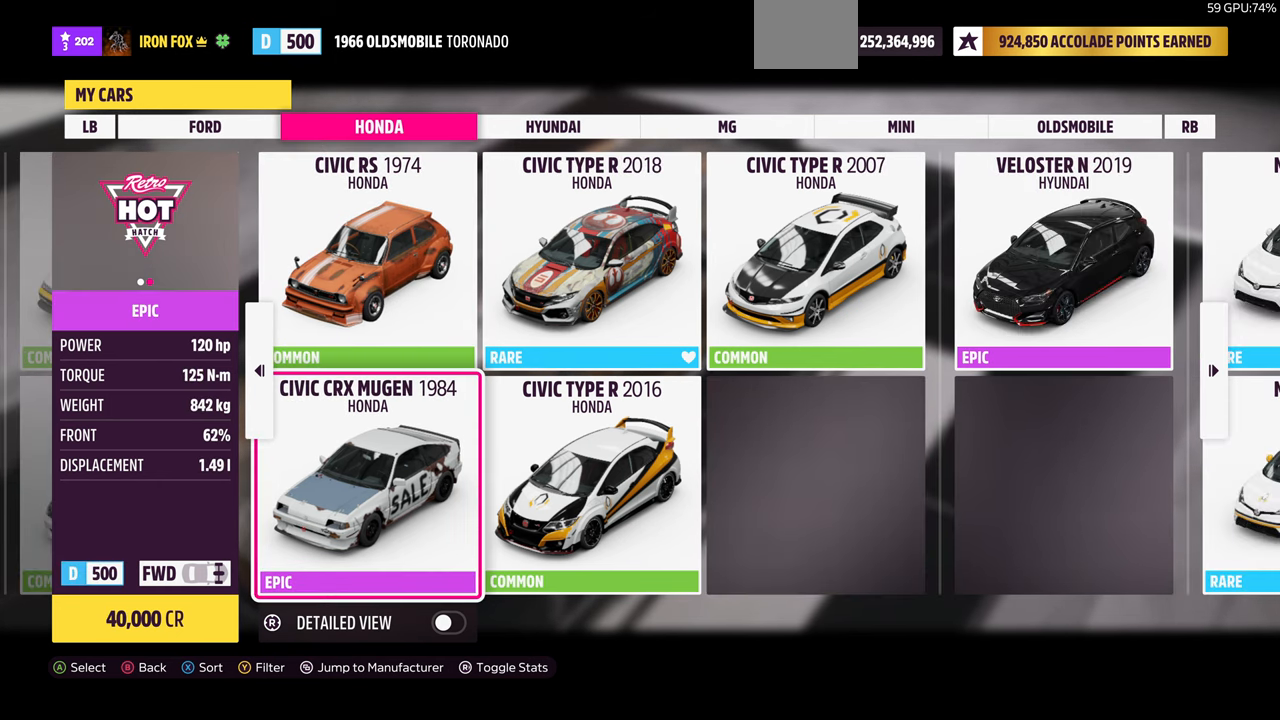
{"buttons": [], "left_stick": "center", "right_stick": "center", "events": []}
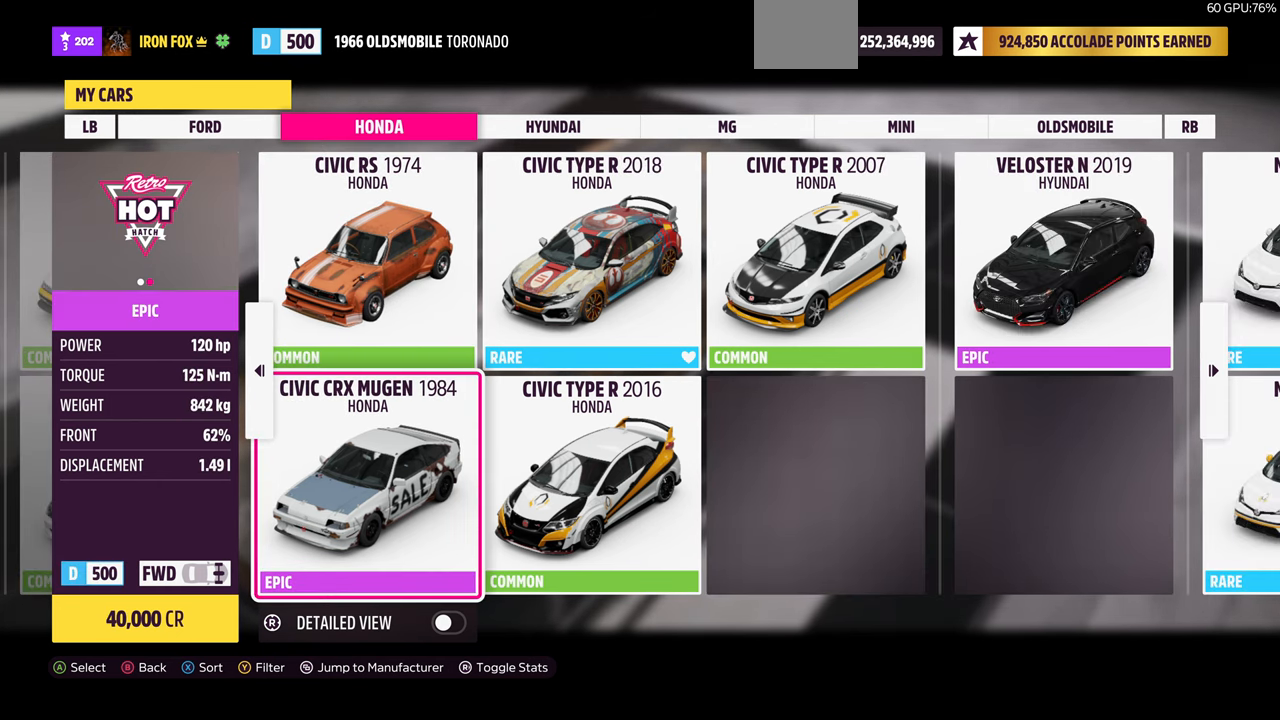
{"buttons": [], "left_stick": "center", "right_stick": "center", "events": []}
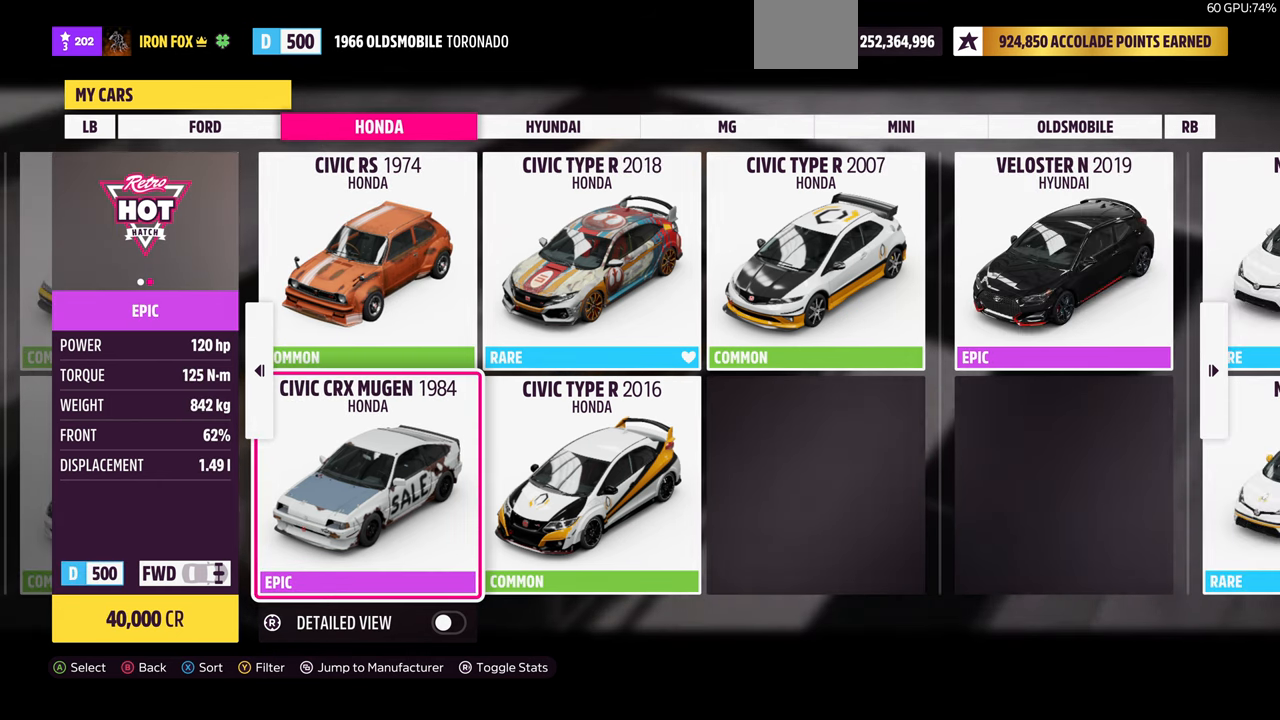
{"buttons": [], "left_stick": "center", "right_stick": "center", "events": []}
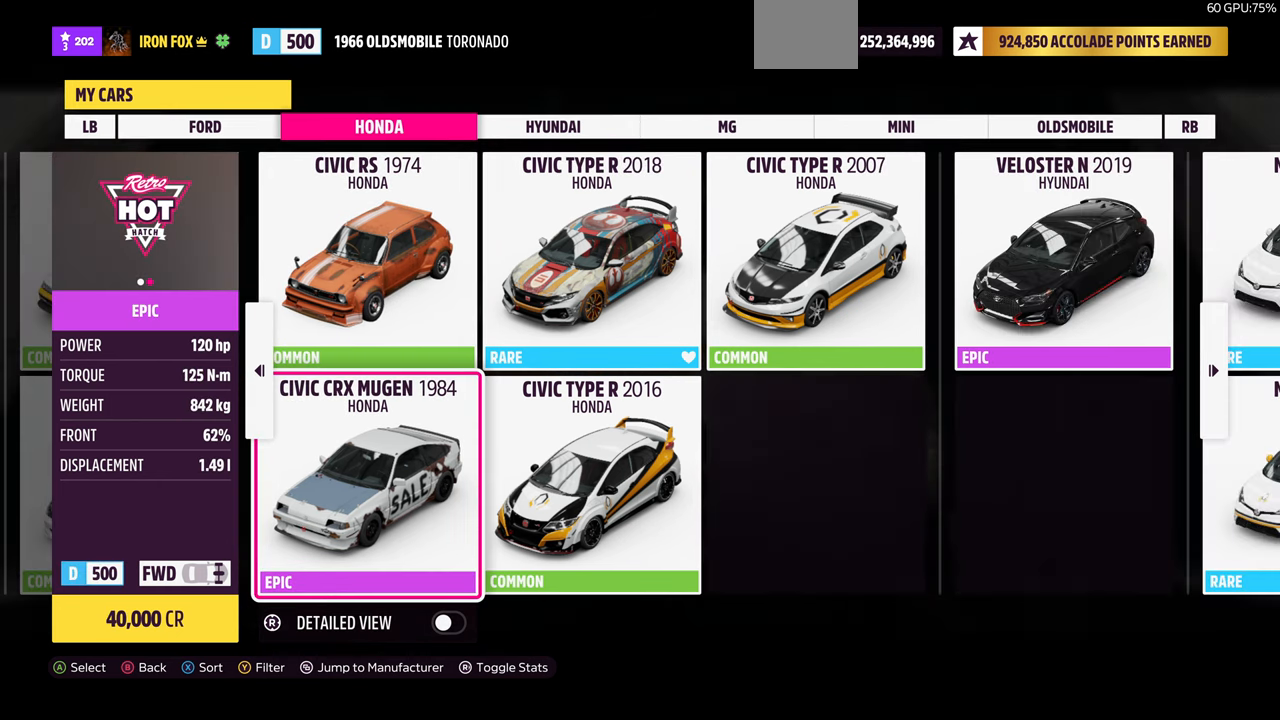
{"buttons": [], "left_stick": "center", "right_stick": "center", "events": []}
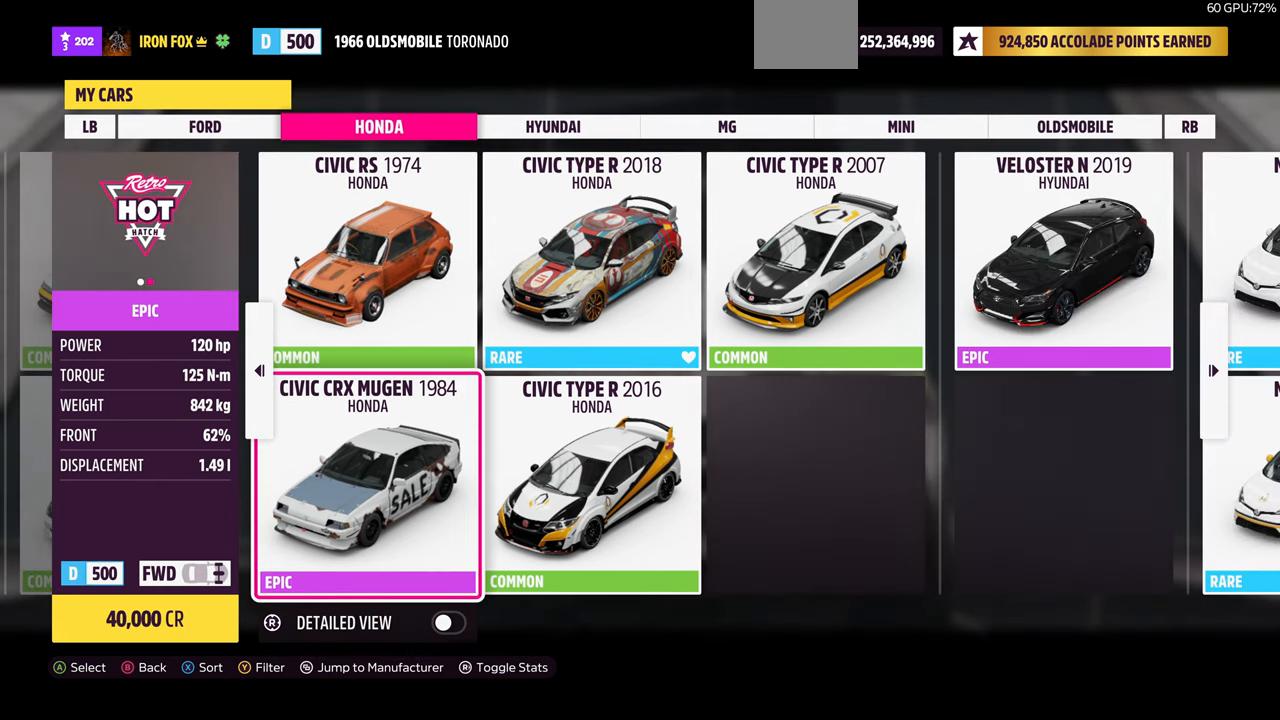
{"buttons": [], "left_stick": "center", "right_stick": "center", "events": []}
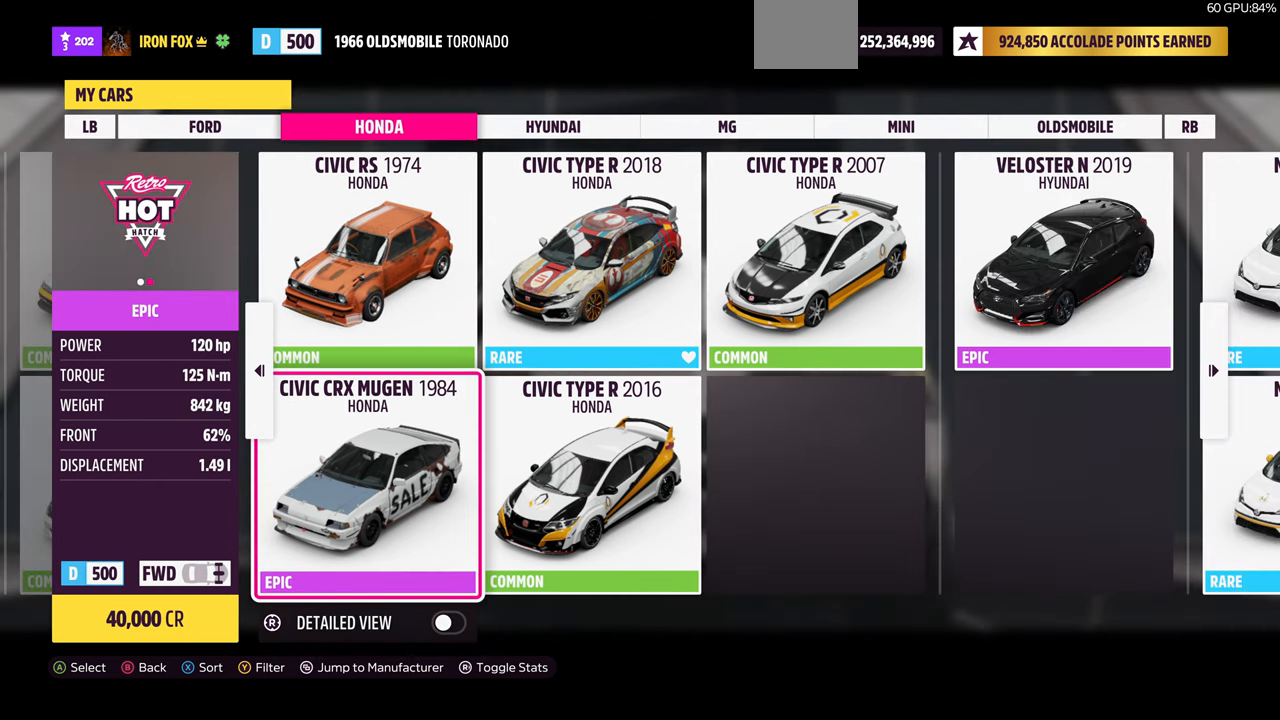
{"buttons": [], "left_stick": "center", "right_stick": "center", "events": [[300, "DPAD_UP", "down"], [400, "DPAD_UP", "up"]]}
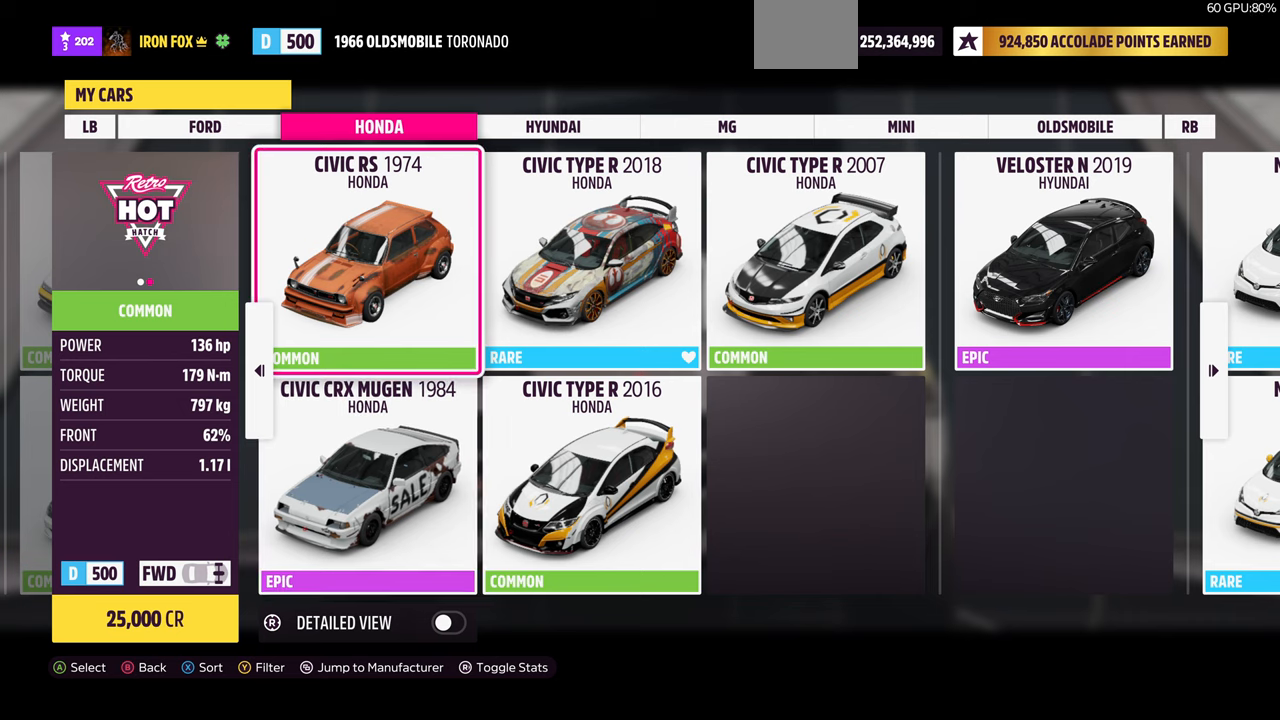
{"buttons": [], "left_stick": "center", "right_stick": "center", "events": []}
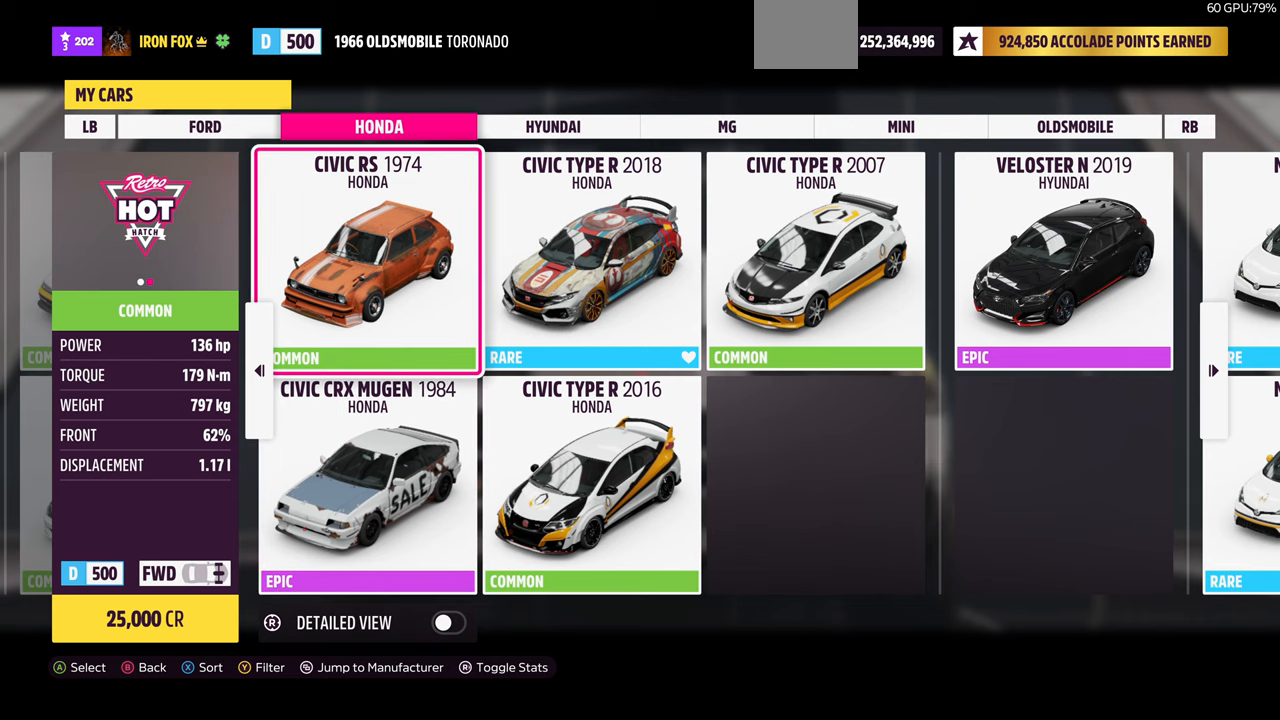
{"buttons": [], "left_stick": "center", "right_stick": "center", "events": [[166, "DPAD_RIGHT", "down"], [300, "DPAD_RIGHT", "up"]]}
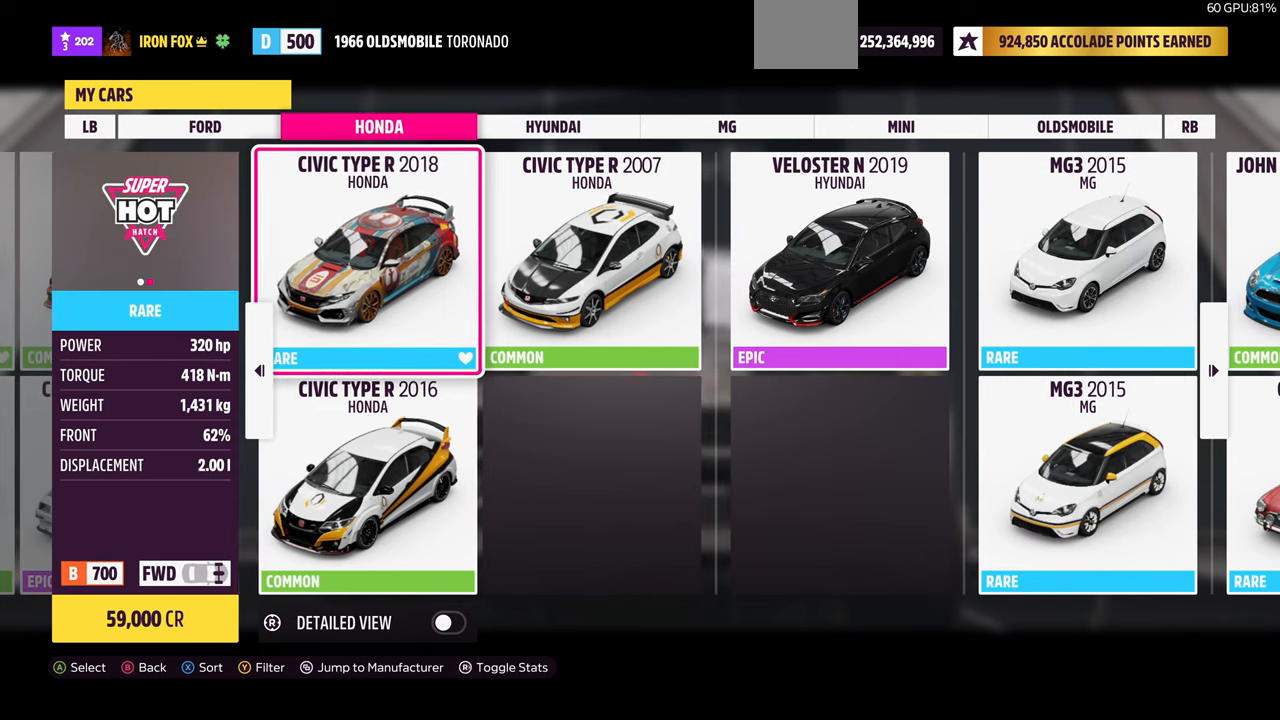
{"buttons": [], "left_stick": "center", "right_stick": "center", "events": [[66, "DPAD_DOWN", "down"], [200, "DPAD_DOWN", "up"]]}
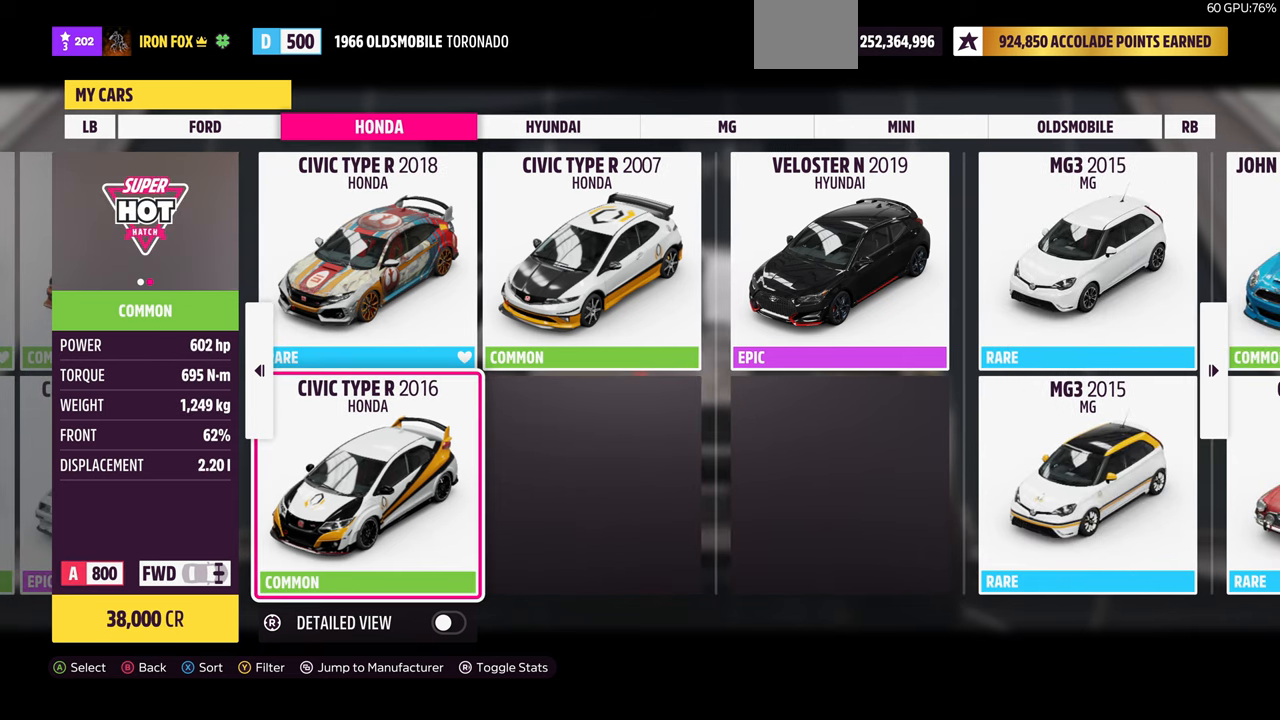
{"buttons": [], "left_stick": "center", "right_stick": "center", "events": []}
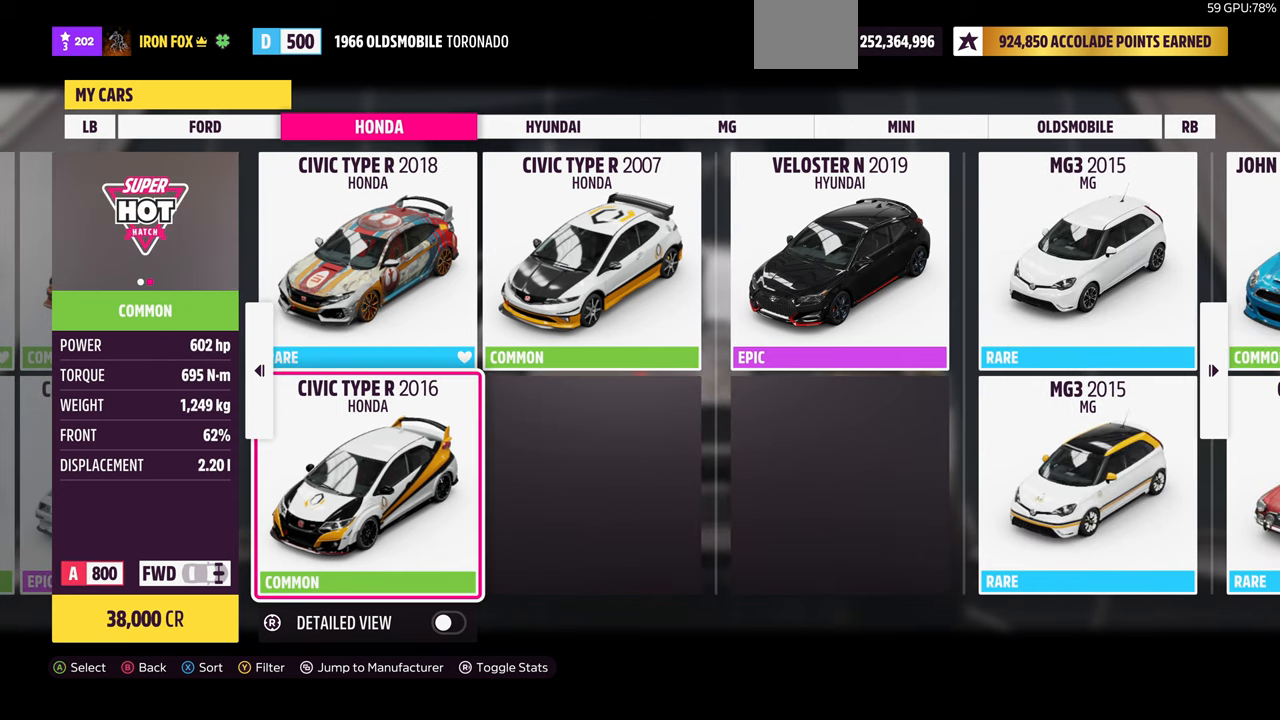
{"buttons": ["DPAD_RIGHT"], "left_stick": "center", "right_stick": "center", "events": [[500, "DPAD_RIGHT", "down"]]}
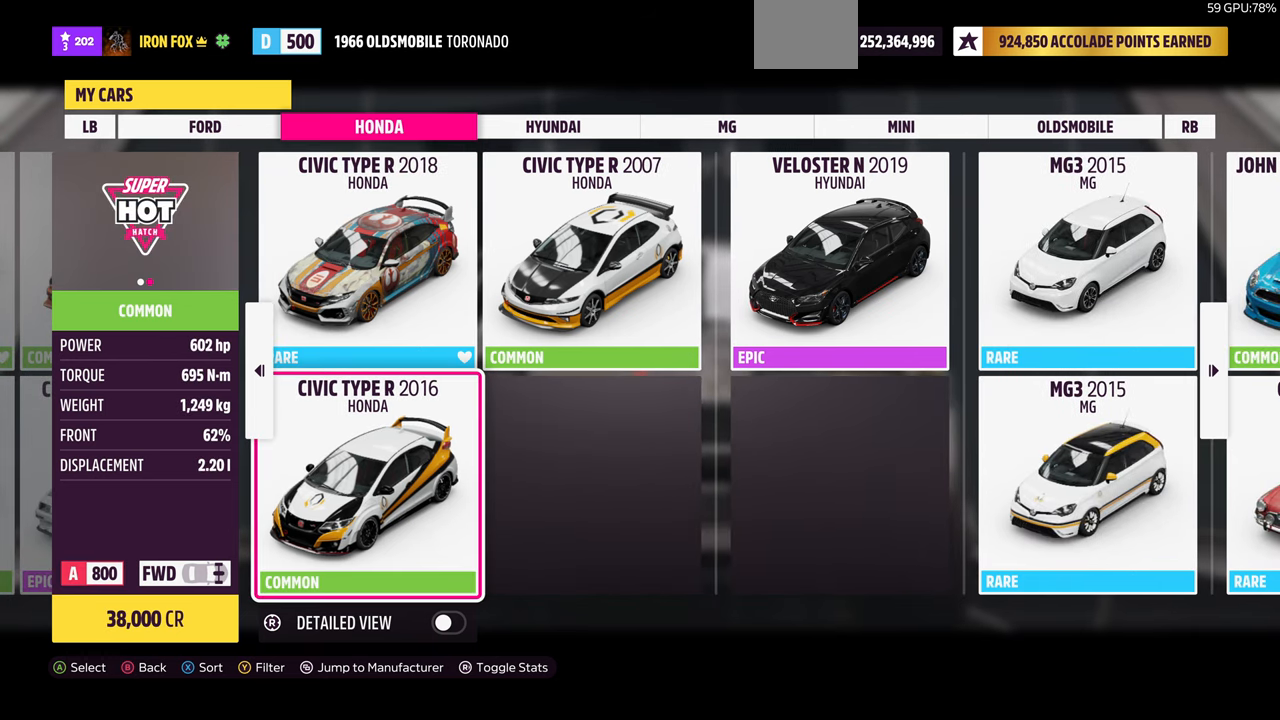
{"buttons": [], "left_stick": "center", "right_stick": "center", "events": [[100, "DPAD_RIGHT", "up"]]}
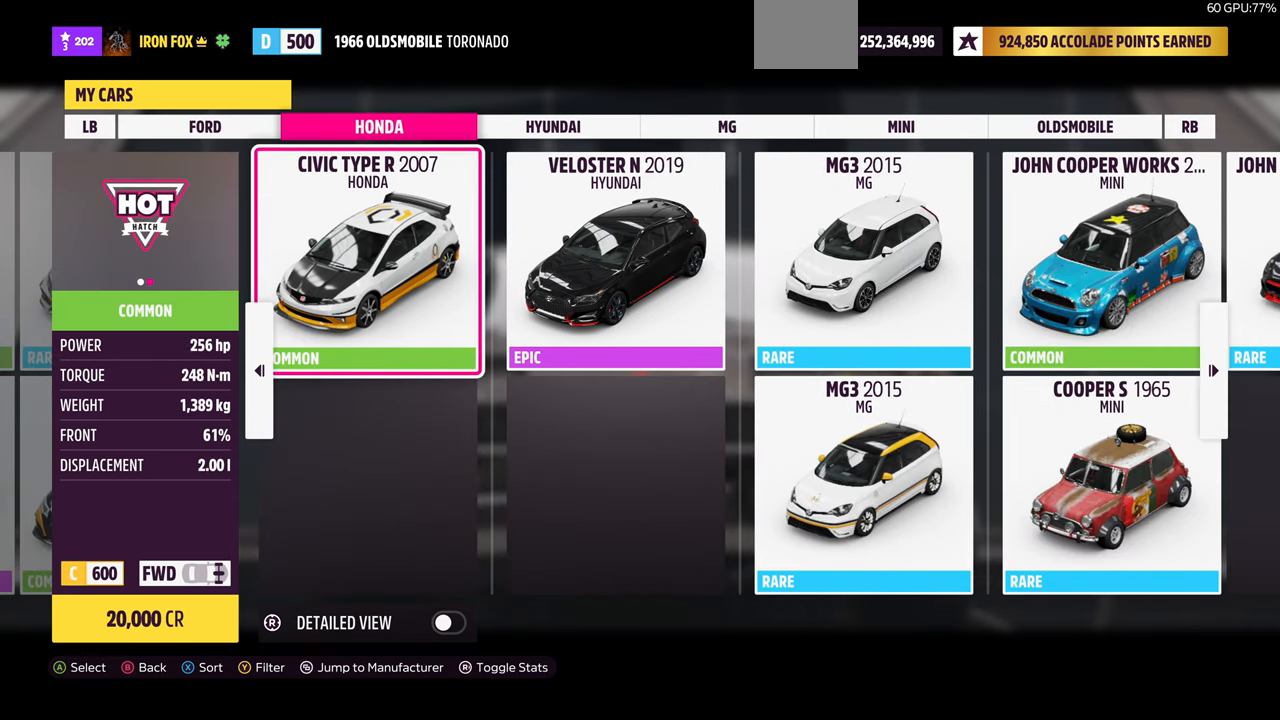
{"buttons": [], "left_stick": "center", "right_stick": "center", "events": [[100, "DPAD_RIGHT", "down"], [200, "DPAD_RIGHT", "up"]]}
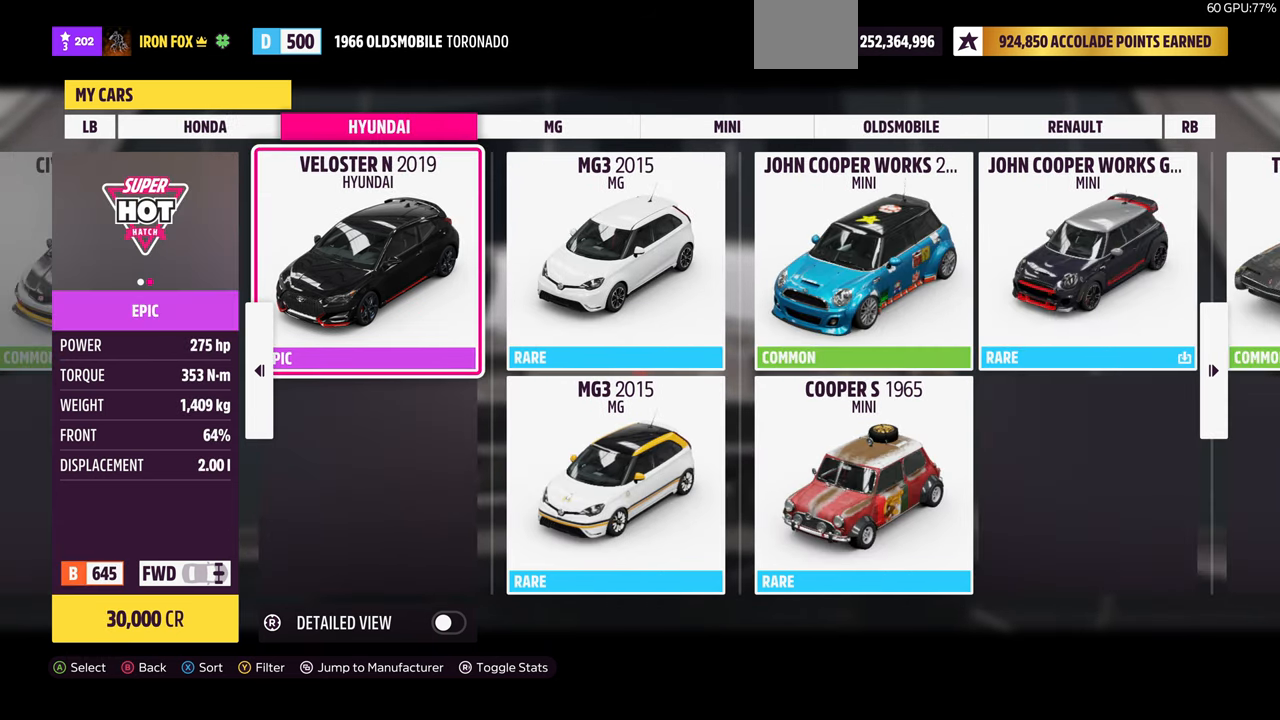
{"buttons": [], "left_stick": "center", "right_stick": "center", "events": [[200, "DPAD_LEFT", "down"], [300, "DPAD_LEFT", "up"]]}
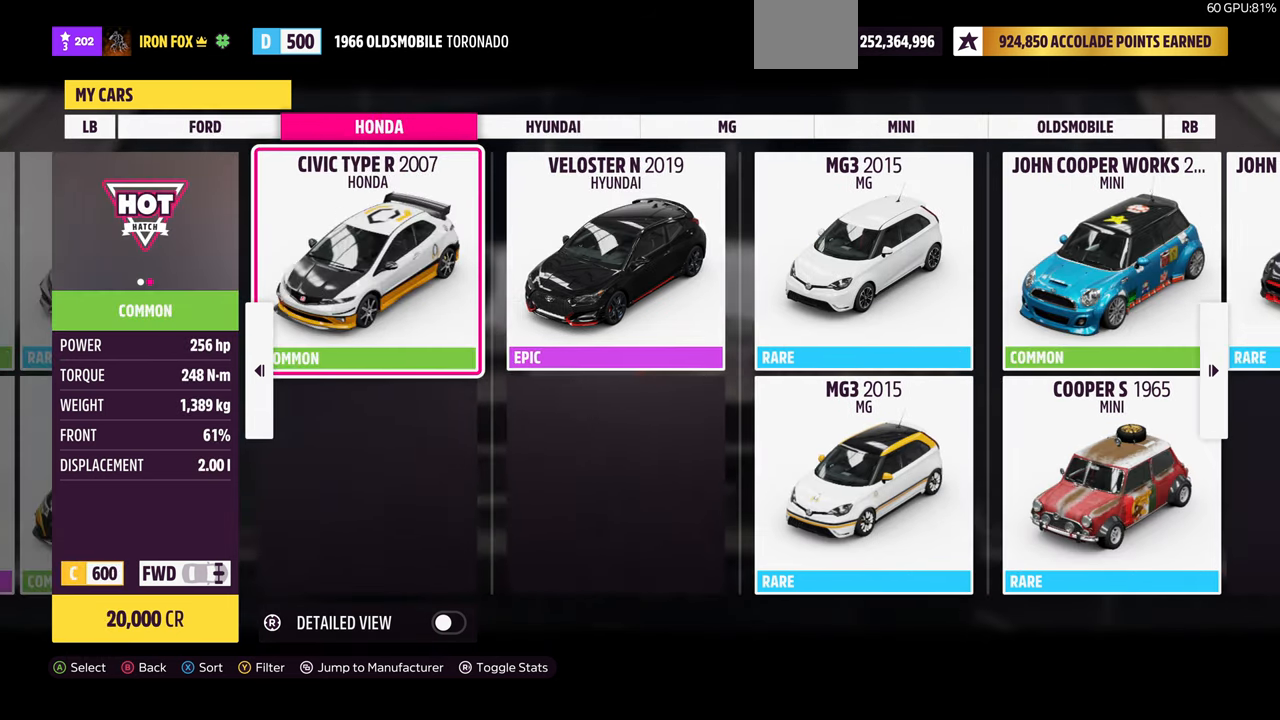
{"buttons": [], "left_stick": "center", "right_stick": "center", "events": [[66, "DPAD_RIGHT", "down"], [133, "DPAD_RIGHT", "up"]]}
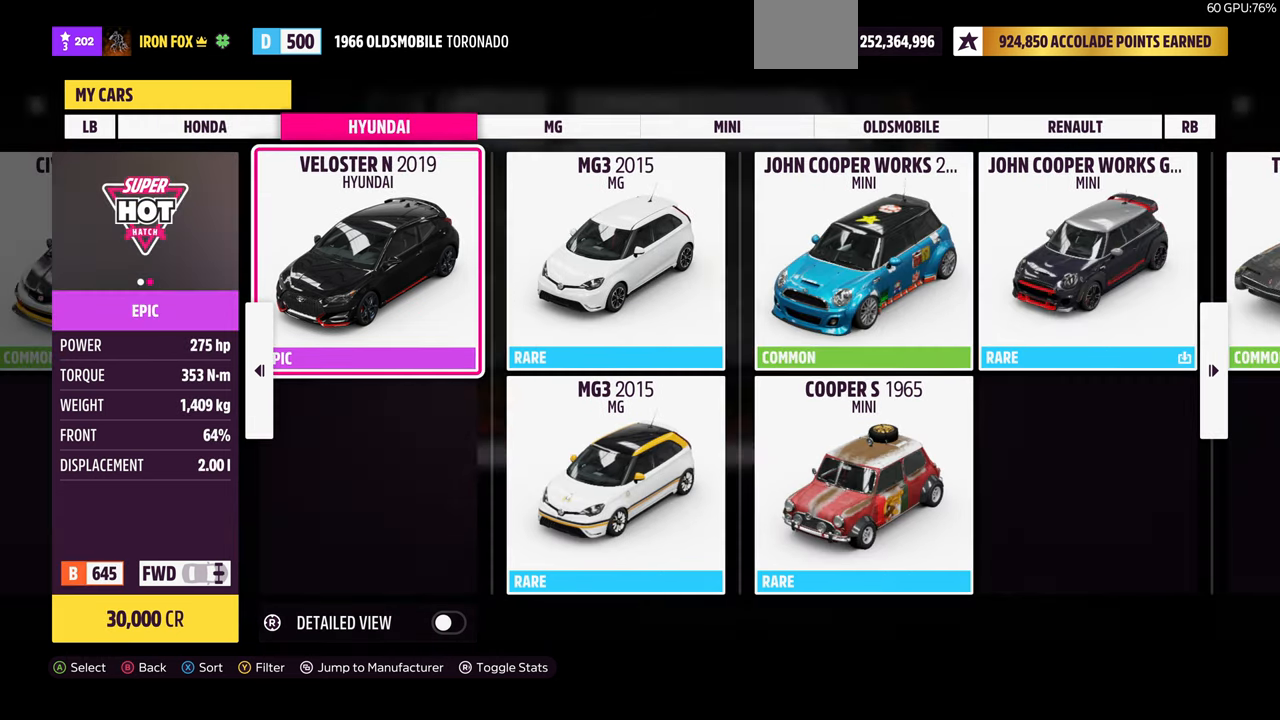
{"buttons": [], "left_stick": "center", "right_stick": "center", "events": []}
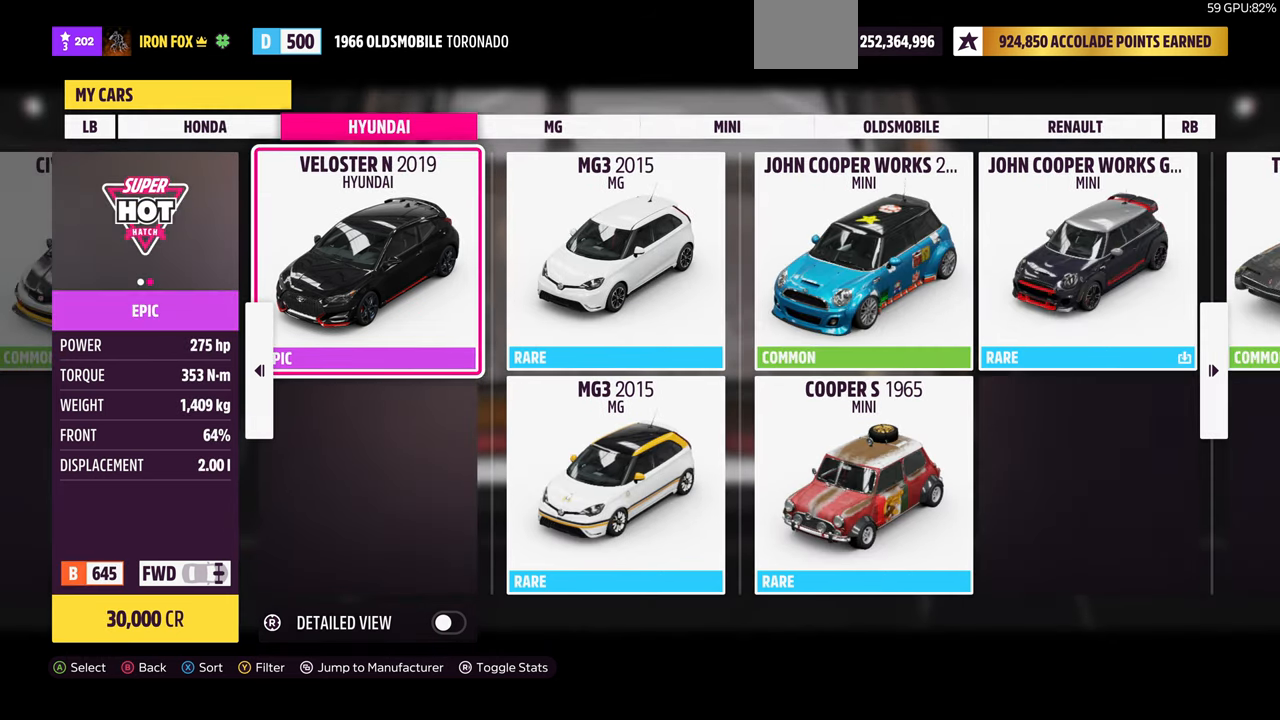
{"buttons": [], "left_stick": "center", "right_stick": "center", "events": [[33, "DPAD_LEFT", "down"], [167, "DPAD_LEFT", "up"]]}
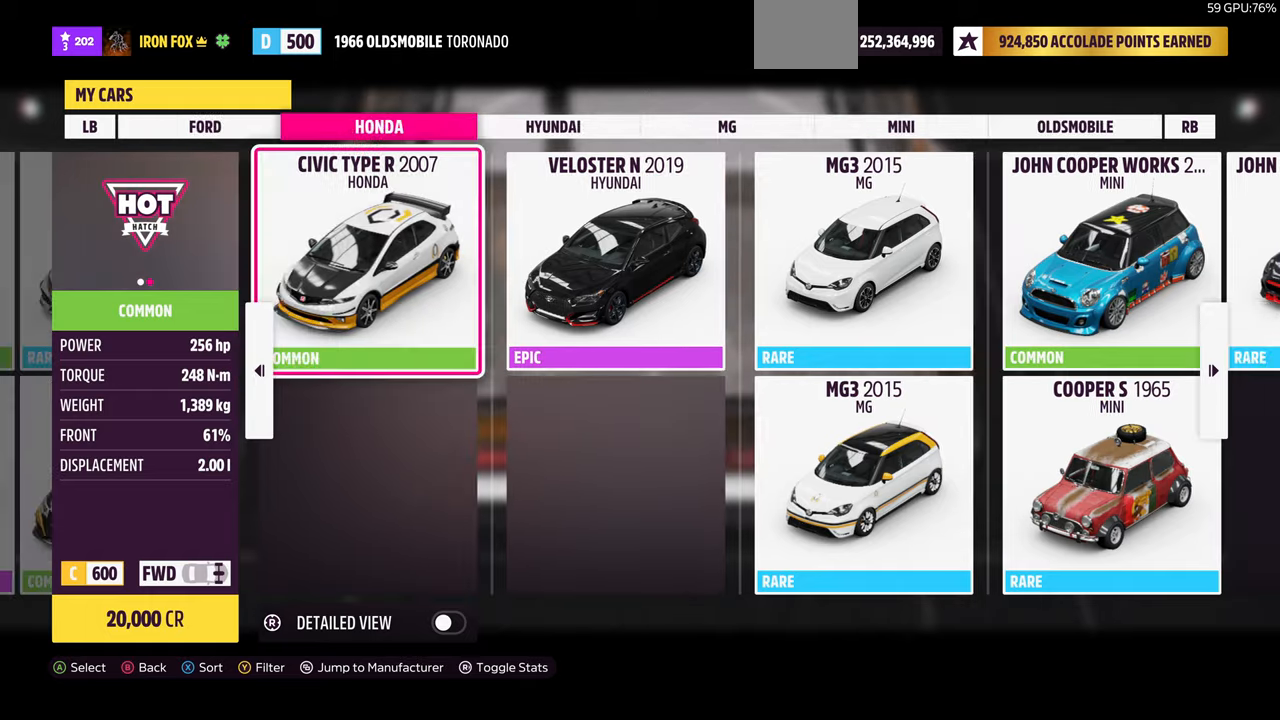
{"buttons": [], "left_stick": "center", "right_stick": "center", "events": [[34, "DPAD_RIGHT", "down"], [167, "DPAD_RIGHT", "up"]]}
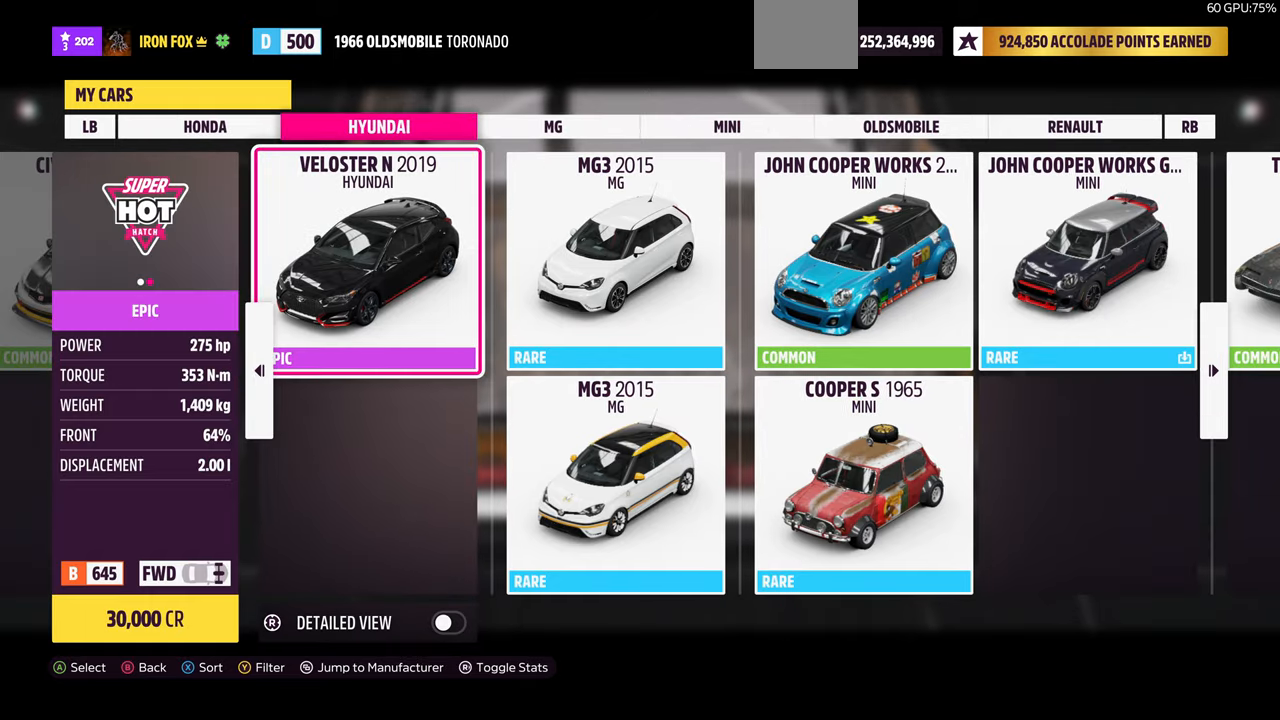
{"buttons": [], "left_stick": "center", "right_stick": "center", "events": [[100, "DPAD_LEFT", "down"], [234, "DPAD_LEFT", "up"]]}
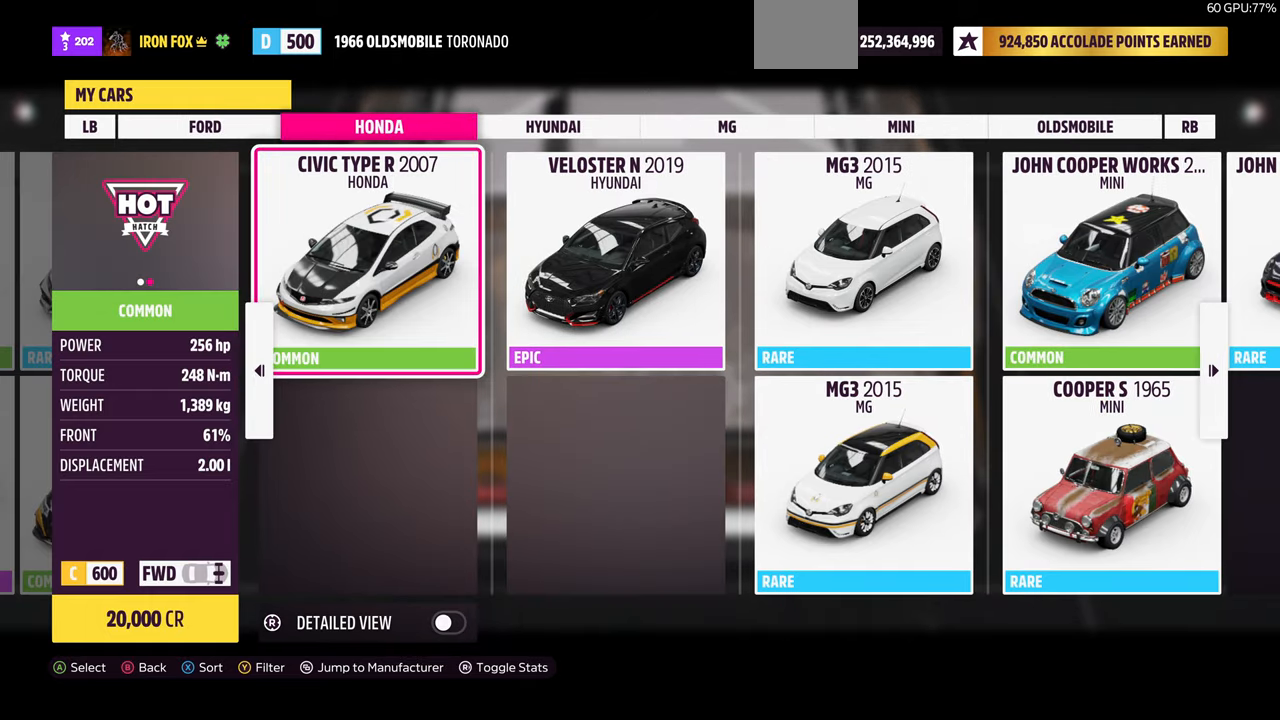
{"buttons": [], "left_stick": "center", "right_stick": "center", "events": [[67, "DPAD_RIGHT", "down"], [167, "DPAD_RIGHT", "up"]]}